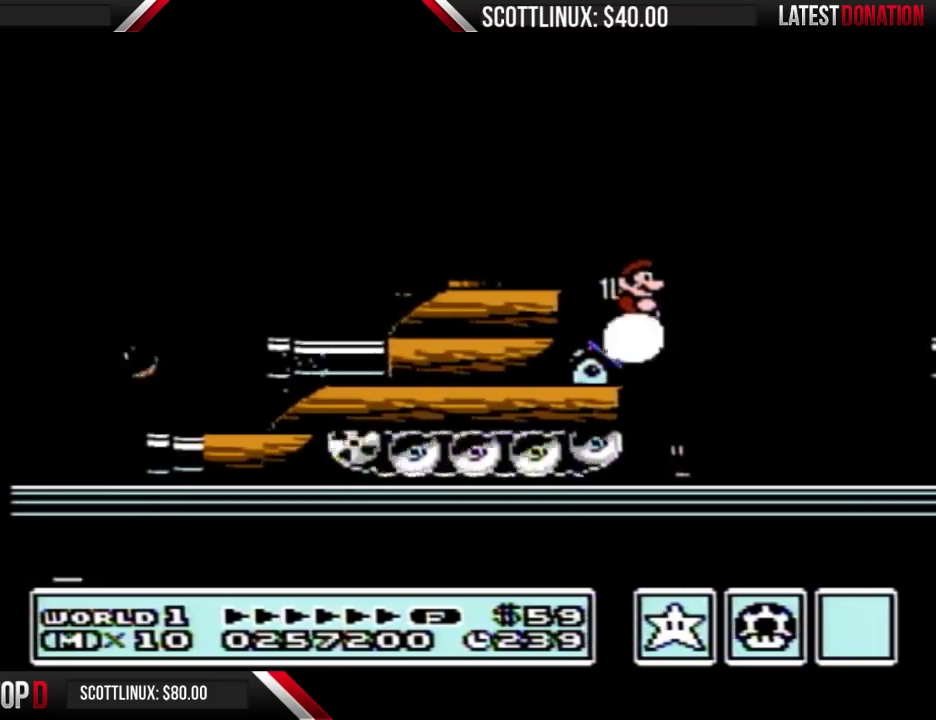
Gameplay with a controller (Nintendo layout); each line is a JSON object with the inputs held at the frame after it. "events" lists button and stick changes between this image and that frame as [ms after this image, input, new state], when the widget could be followed in between. Not read: L3 R3.
{"buttons": ["DPAD_LEFT"], "events": [[233, "DPAD_LEFT", "down"], [267, "A", "down"], [433, "A", "up"], [467, "B", "up"]]}
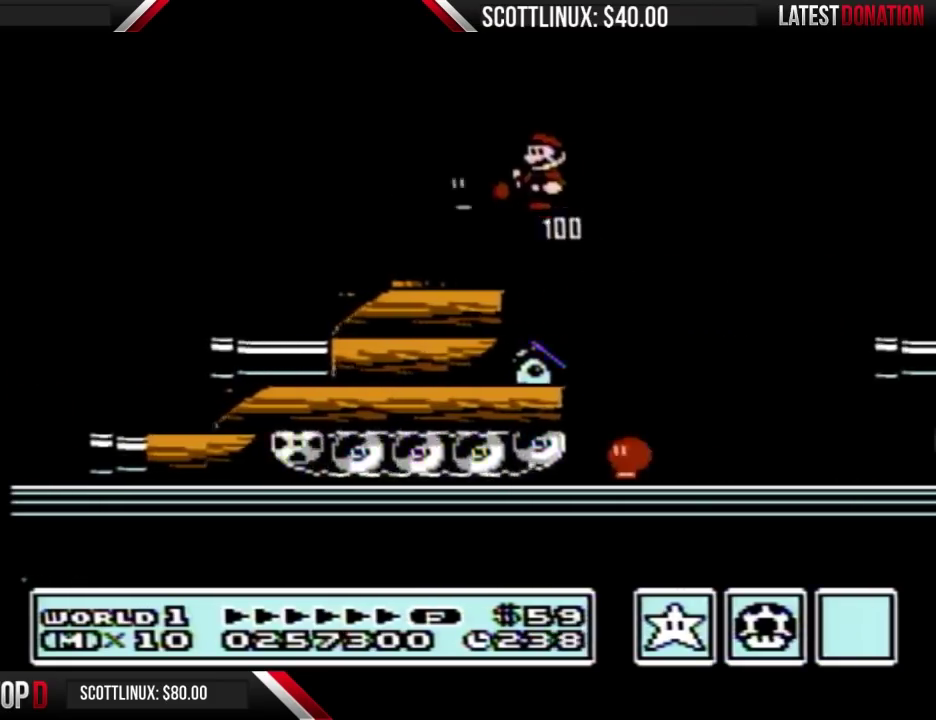
{"buttons": ["A", "B", "DPAD_RIGHT"], "events": [[33, "B", "down"], [67, "DPAD_LEFT", "up"], [167, "DPAD_RIGHT", "down"], [433, "A", "down"]]}
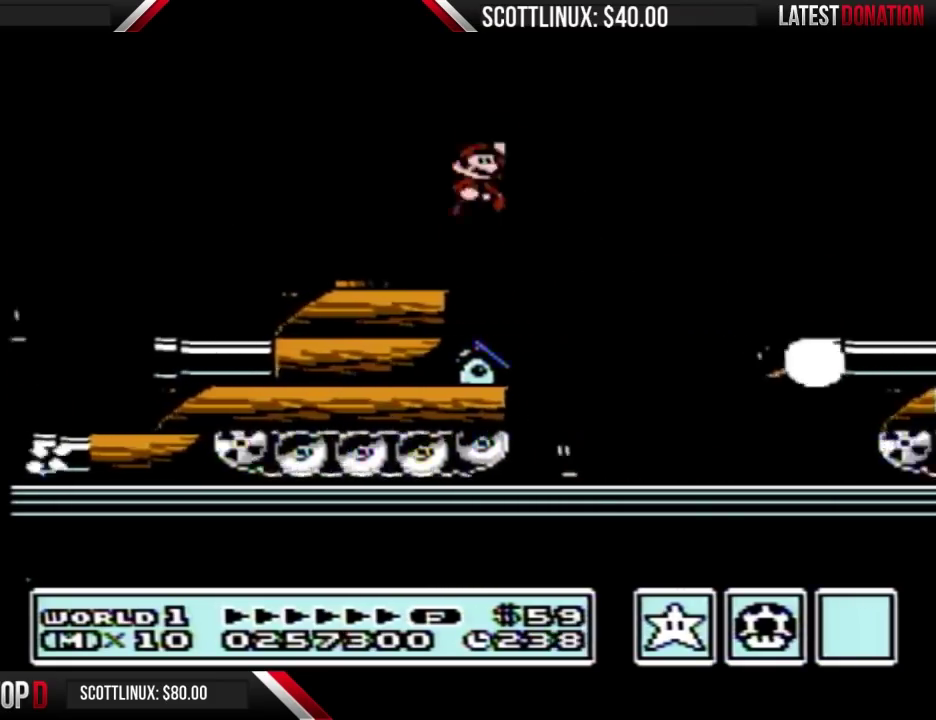
{"buttons": ["B"], "events": [[233, "A", "up"], [500, "DPAD_RIGHT", "up"]]}
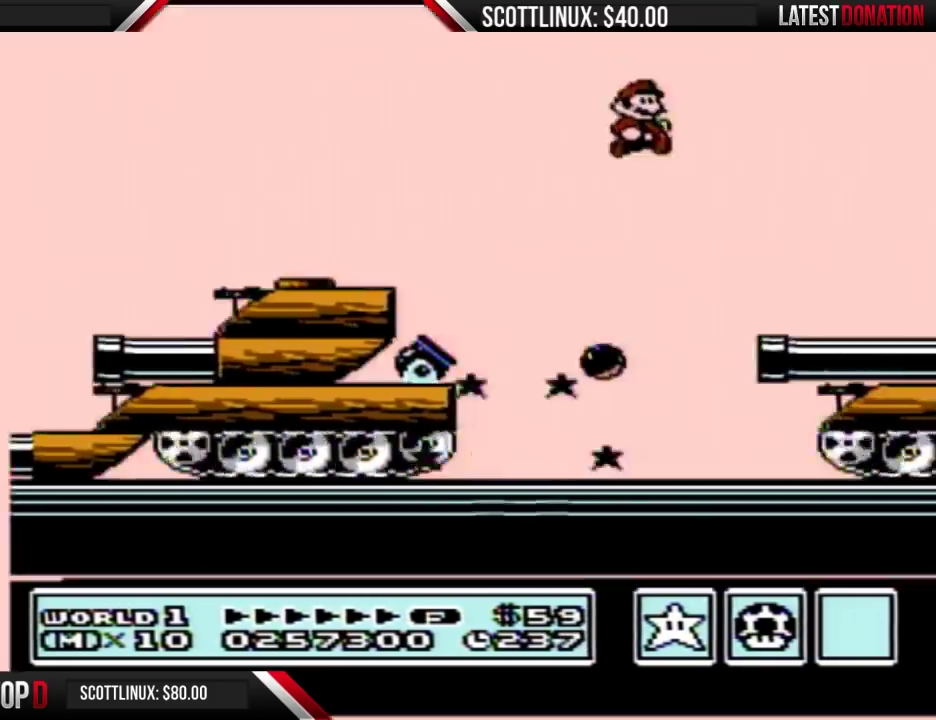
{"buttons": ["B"], "events": [[100, "DPAD_LEFT", "down"], [167, "DPAD_LEFT", "up"], [333, "DPAD_DOWN", "down"], [367, "A", "down"], [400, "DPAD_DOWN", "up"], [500, "A", "up"]]}
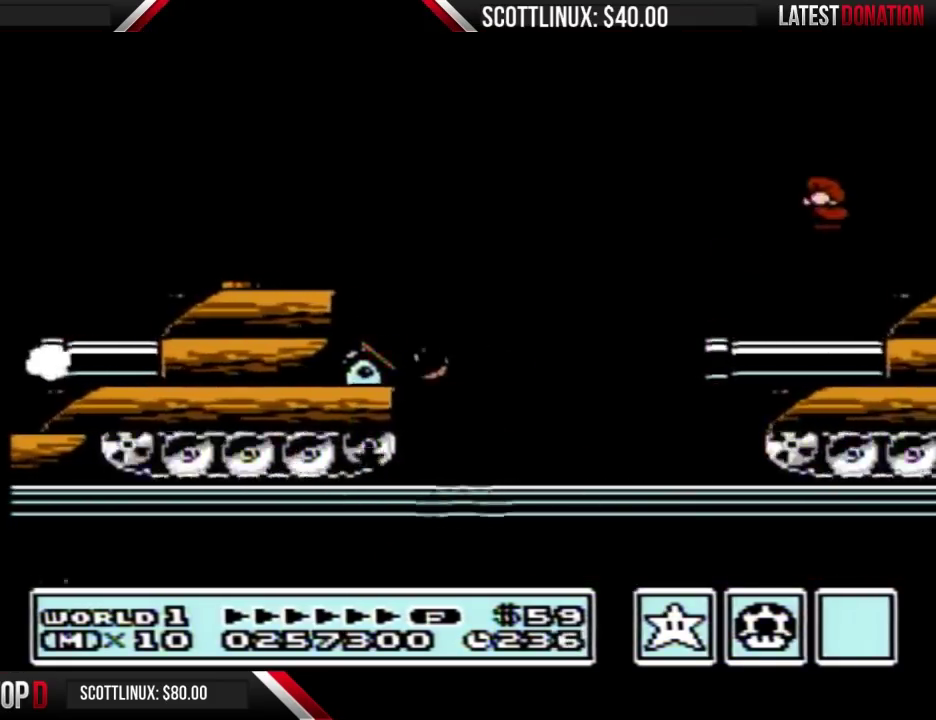
{"buttons": ["B", "DPAD_DOWN"], "events": [[433, "DPAD_DOWN", "down"]]}
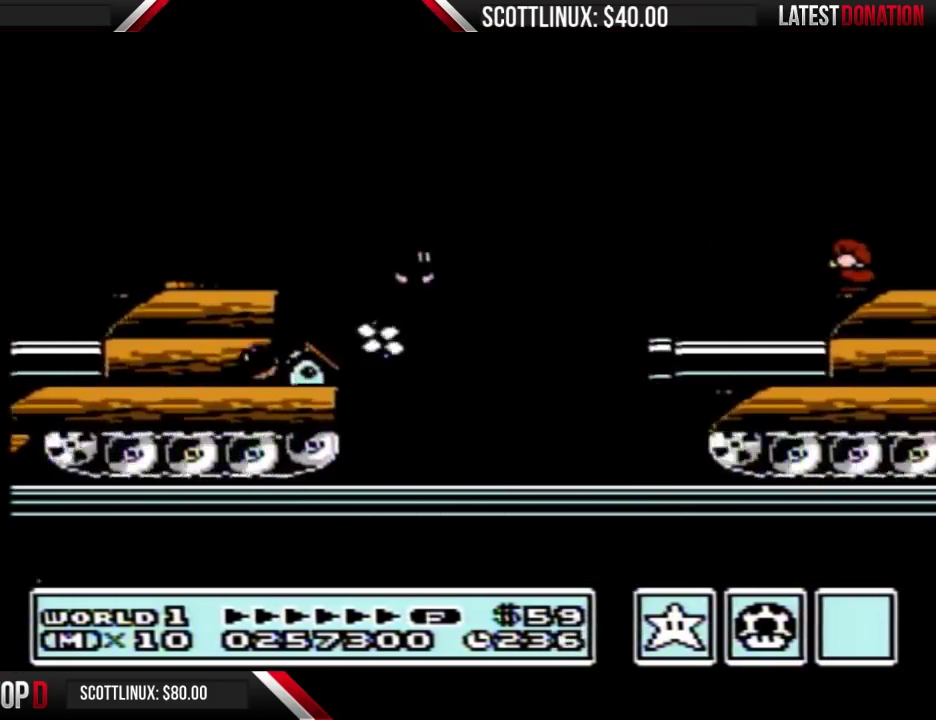
{"buttons": ["B", "DPAD_RIGHT"], "events": [[133, "A", "down"], [300, "DPAD_DOWN", "up"], [300, "DPAD_RIGHT", "down"], [500, "A", "up"]]}
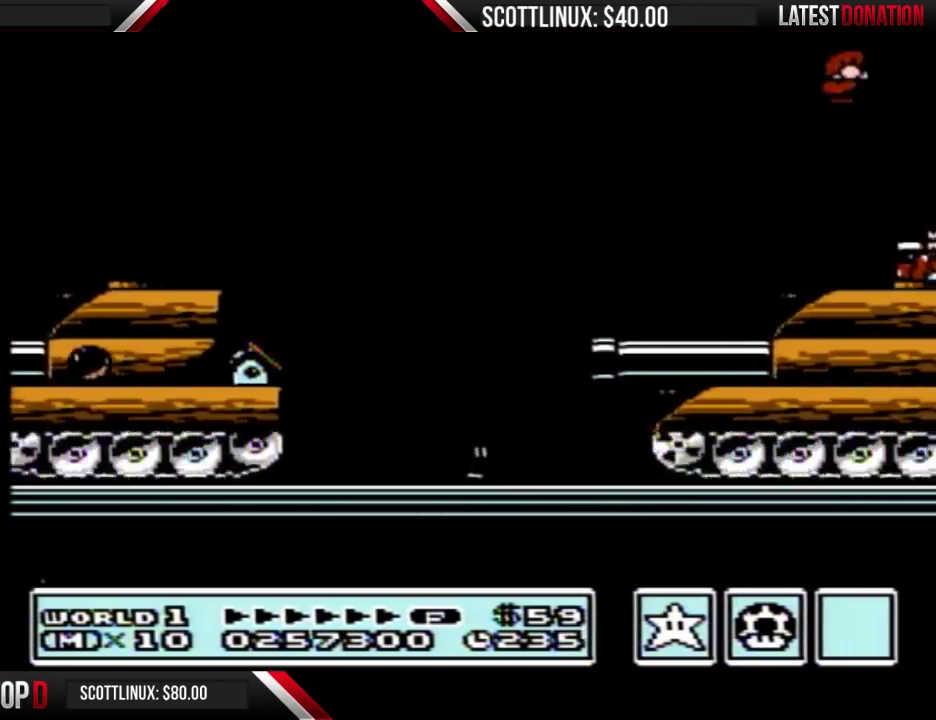
{"buttons": ["A", "B"], "events": [[67, "B", "up"], [200, "B", "down"], [200, "DPAD_RIGHT", "up"], [467, "A", "down"]]}
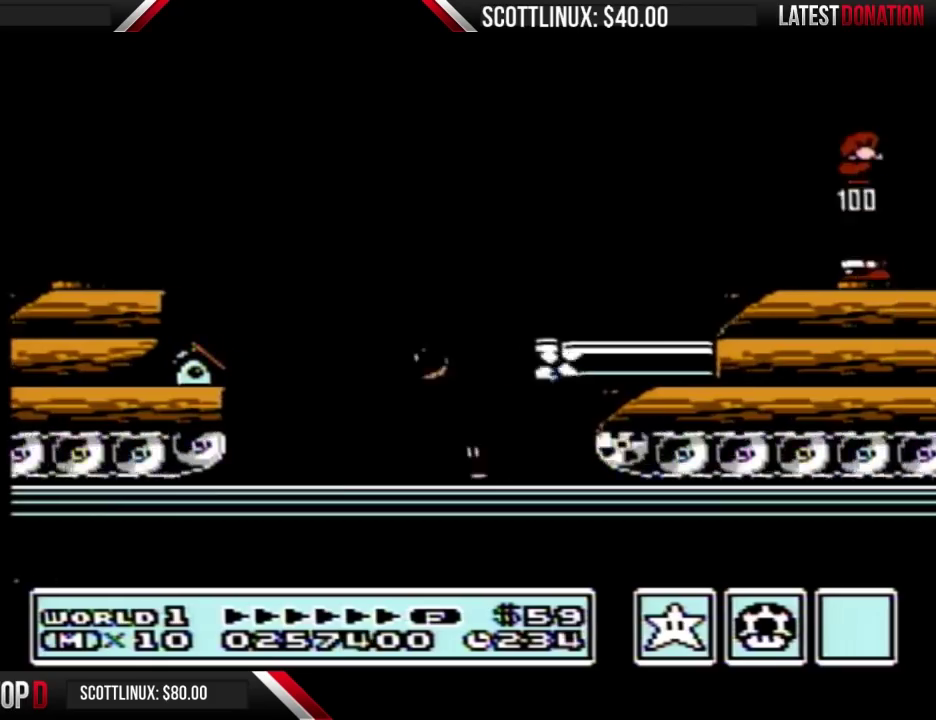
{"buttons": ["A", "B", "DPAD_DOWN"], "events": [[100, "A", "up"], [167, "B", "up"], [267, "B", "down"], [500, "A", "down"], [500, "DPAD_DOWN", "down"]]}
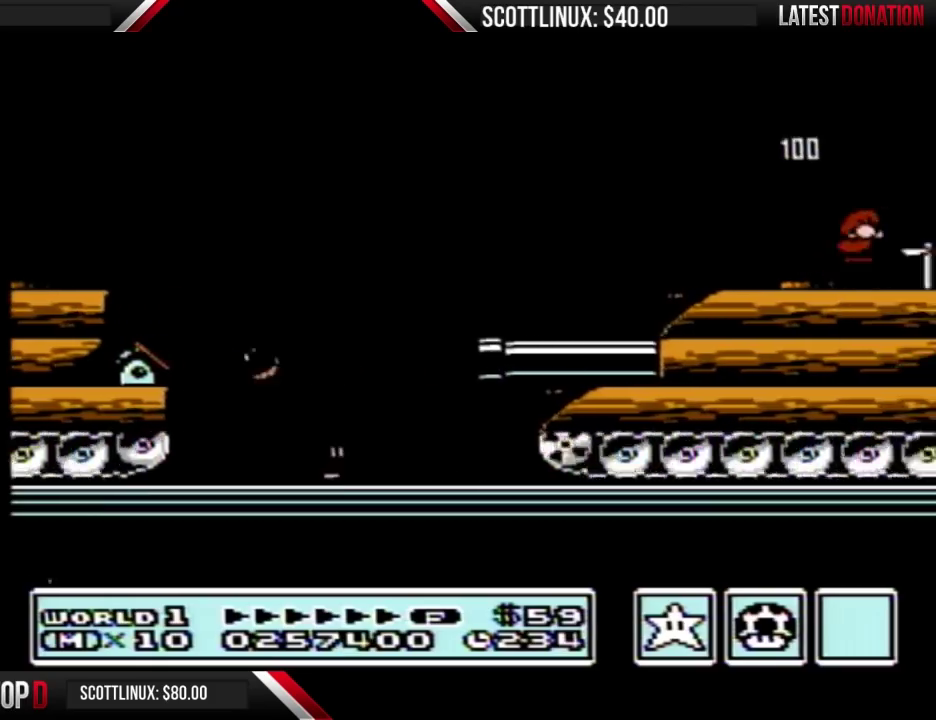
{"buttons": ["B", "DPAD_DOWN"], "events": [[67, "DPAD_DOWN", "up"], [167, "A", "up"], [200, "B", "up"], [300, "B", "down"], [500, "DPAD_DOWN", "down"]]}
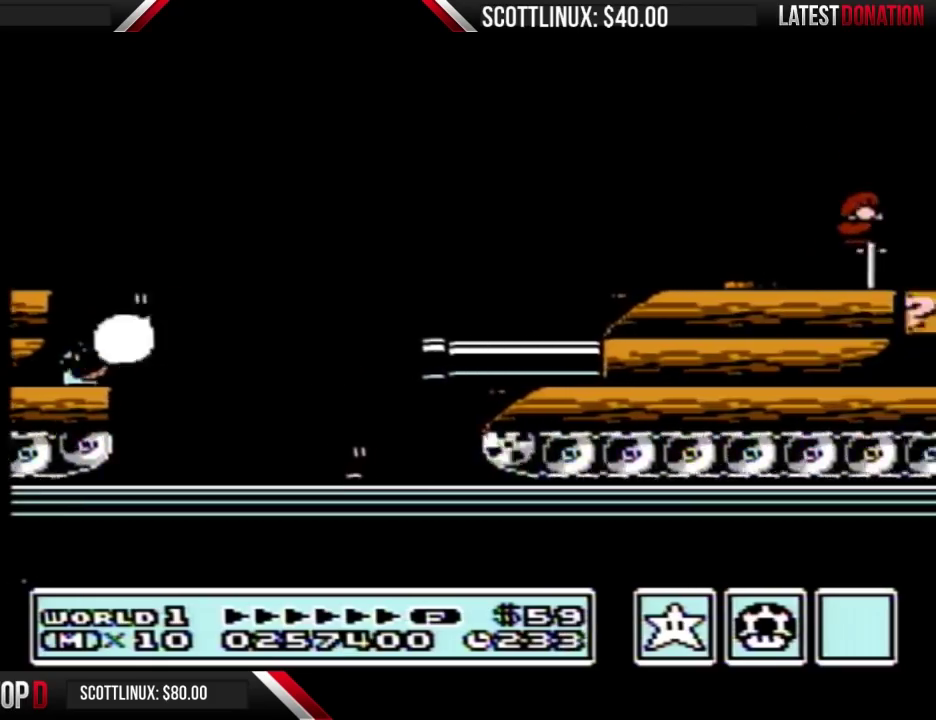
{"buttons": ["B", "DPAD_RIGHT"], "events": [[100, "A", "down"], [100, "DPAD_DOWN", "up"], [233, "A", "up"], [233, "B", "up"], [333, "B", "down"], [500, "DPAD_RIGHT", "down"]]}
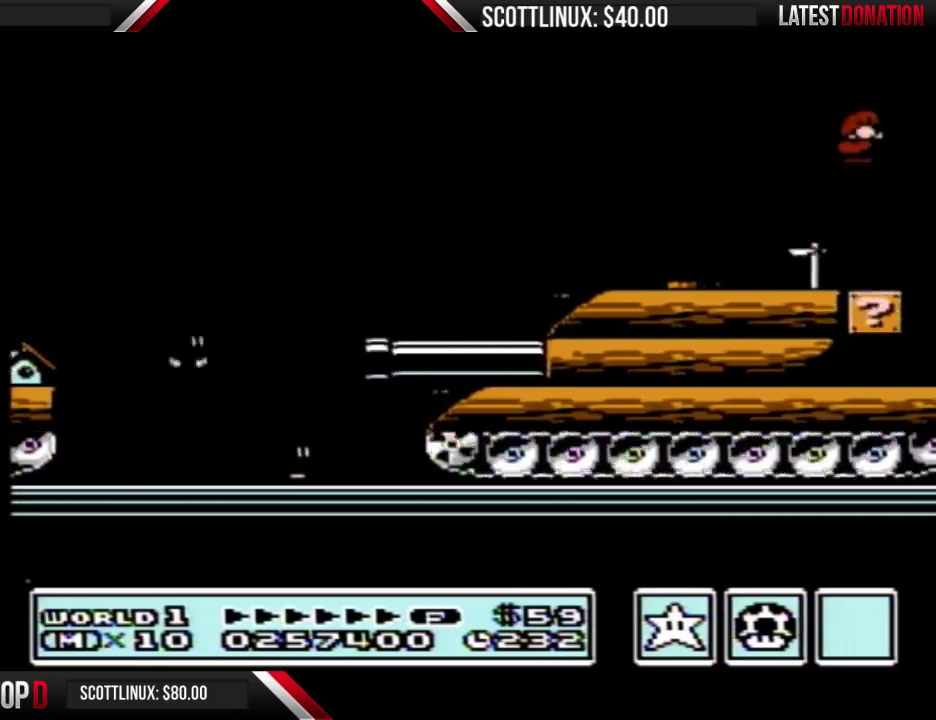
{"buttons": ["A", "B"], "events": [[67, "B", "up"], [200, "B", "down"], [267, "DPAD_DOWN", "down"], [267, "DPAD_RIGHT", "up"], [333, "A", "down"], [400, "DPAD_DOWN", "up"]]}
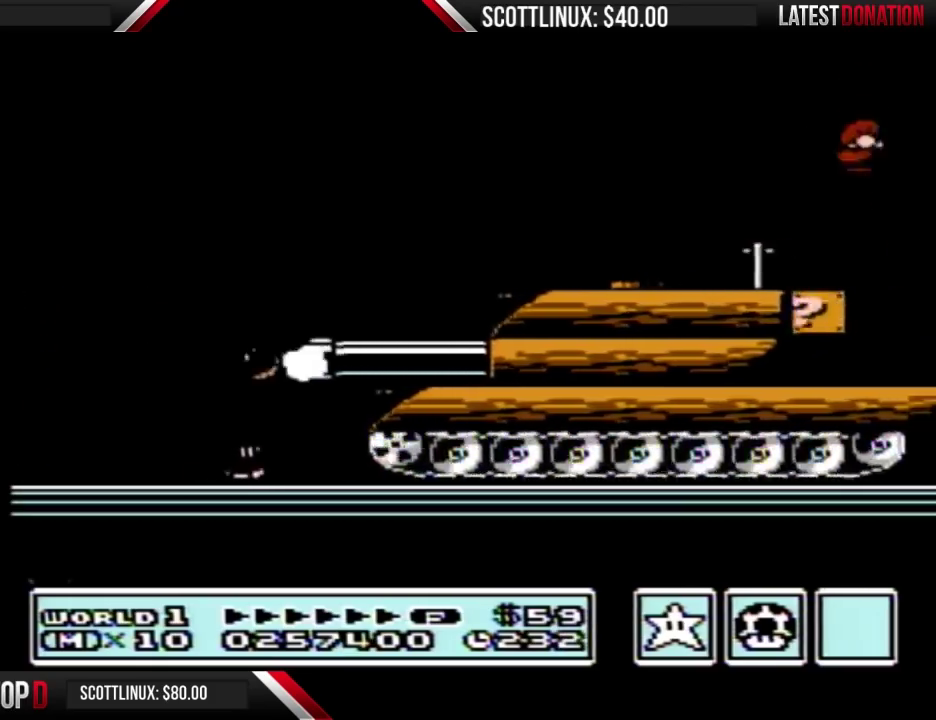
{"buttons": ["DPAD_RIGHT"], "events": [[133, "A", "up"], [167, "B", "up"], [233, "B", "down"], [400, "DPAD_RIGHT", "down"], [467, "B", "up"]]}
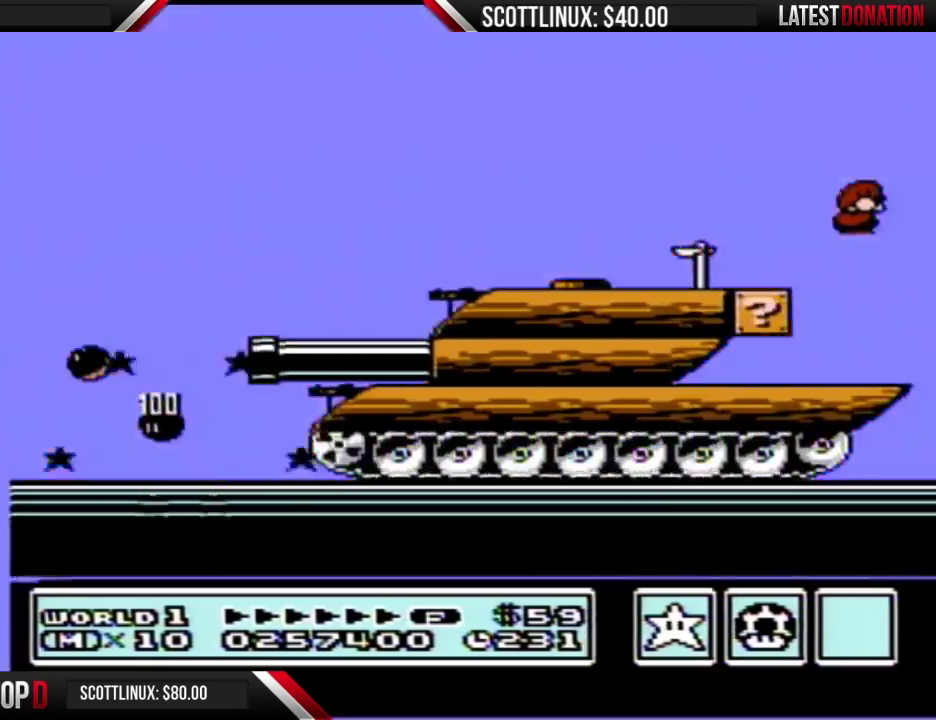
{"buttons": ["A", "B"], "events": [[267, "B", "down"], [267, "DPAD_DOWN", "down"], [300, "DPAD_RIGHT", "up"], [333, "A", "down"], [400, "DPAD_DOWN", "up"]]}
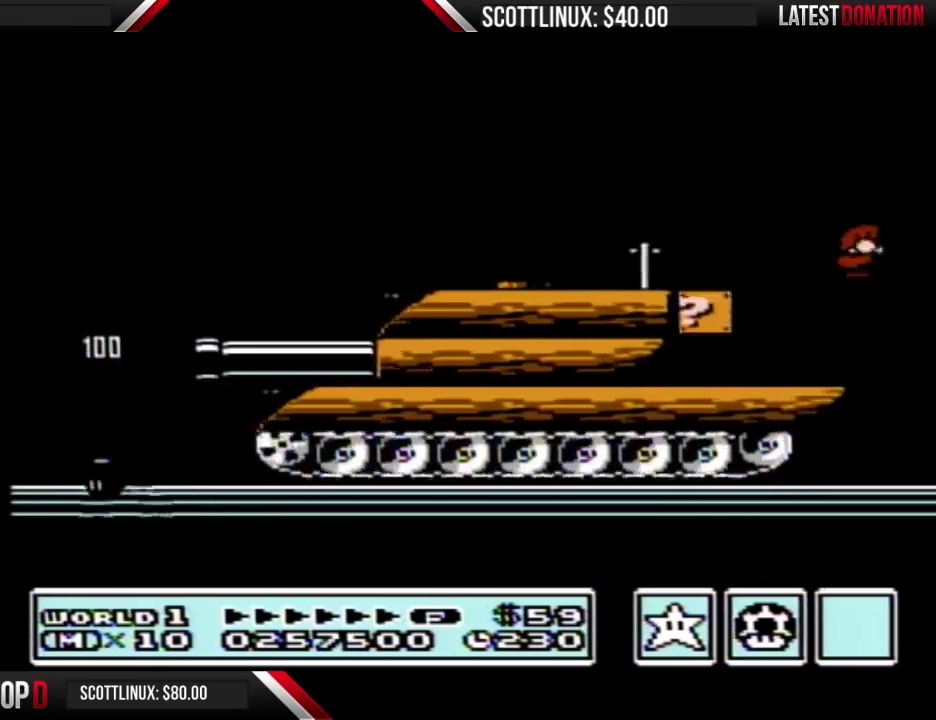
{"buttons": ["B", "DPAD_LEFT"], "events": [[133, "DPAD_LEFT", "down"], [167, "A", "up"], [200, "B", "up"], [267, "B", "down"]]}
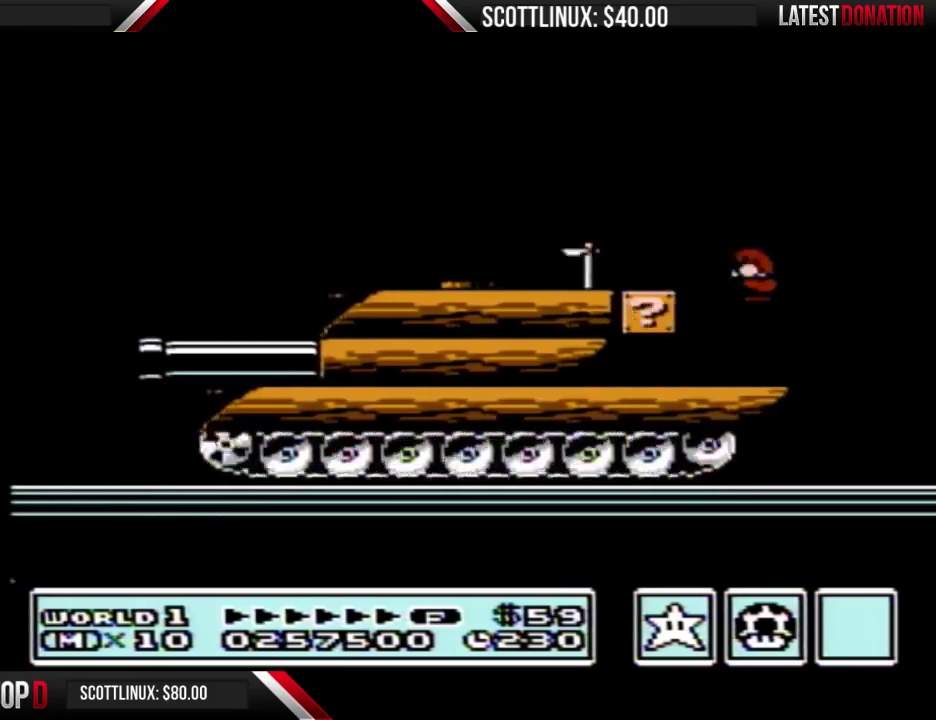
{"buttons": ["B", "DPAD_DOWN"], "events": [[200, "DPAD_LEFT", "up"], [233, "DPAD_DOWN", "down"], [333, "A", "down"], [400, "A", "up"]]}